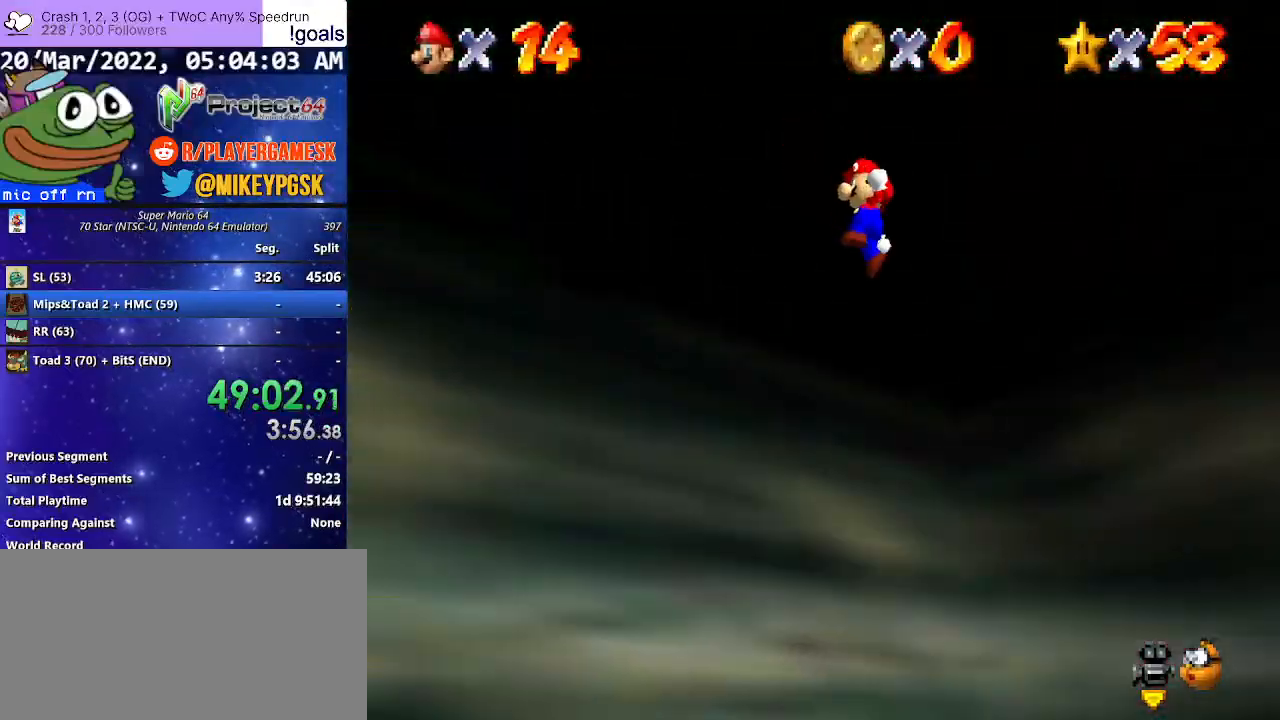
Gameplay with a controller (Xbox layout); each line is a JSON object with the inputs held at the frame after it. "events" lists button and stick changes between this image and that frame as [ms after this image, input, new state], when the widget could be followed in between.
{"buttons": [], "left_stick": "up-left", "right_stick": "center", "events": [[100, "L3", "up"], [367, "A", "up"]]}
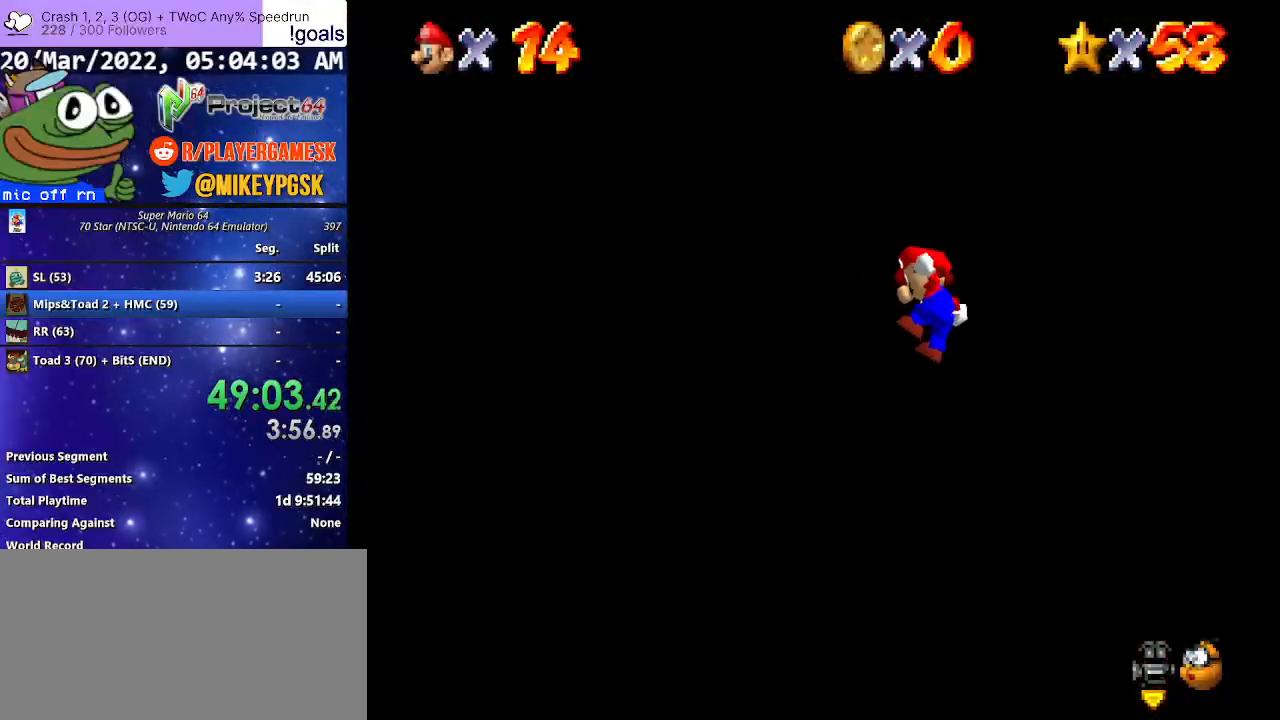
{"buttons": [], "left_stick": "center", "right_stick": "center", "events": [[67, "left_stick", "center"]]}
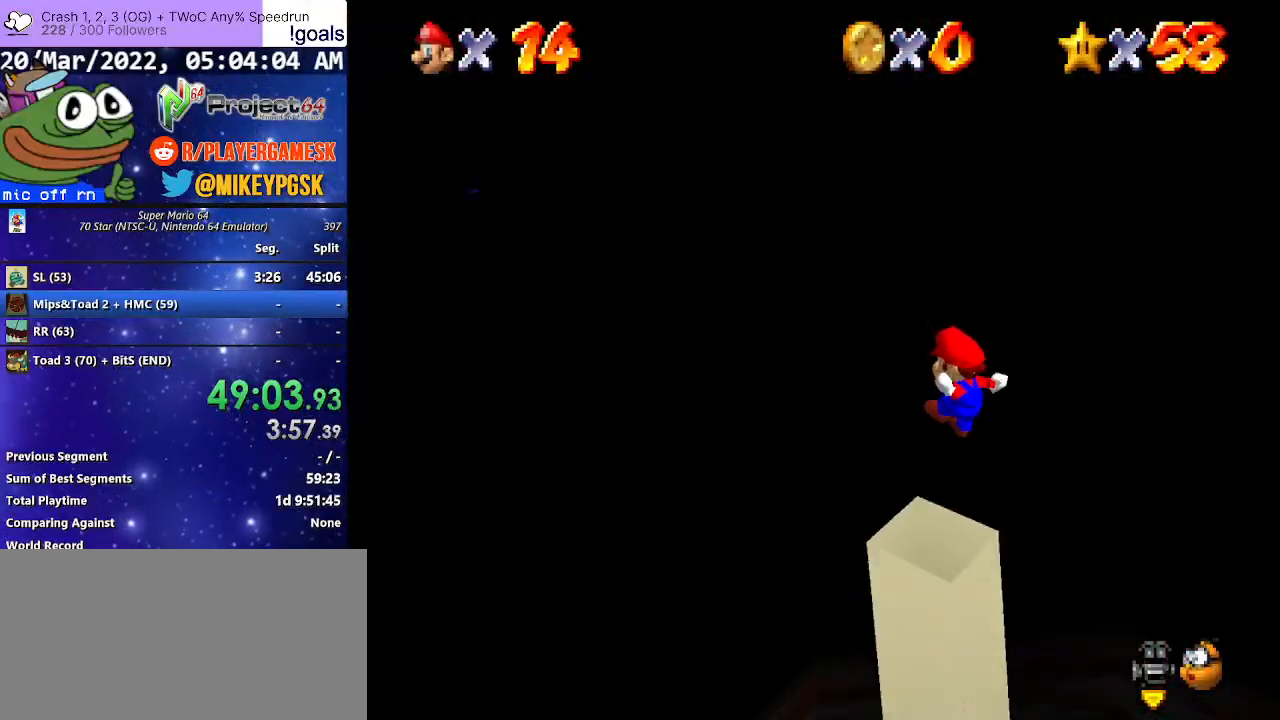
{"buttons": [], "left_stick": "center", "right_stick": "center", "events": []}
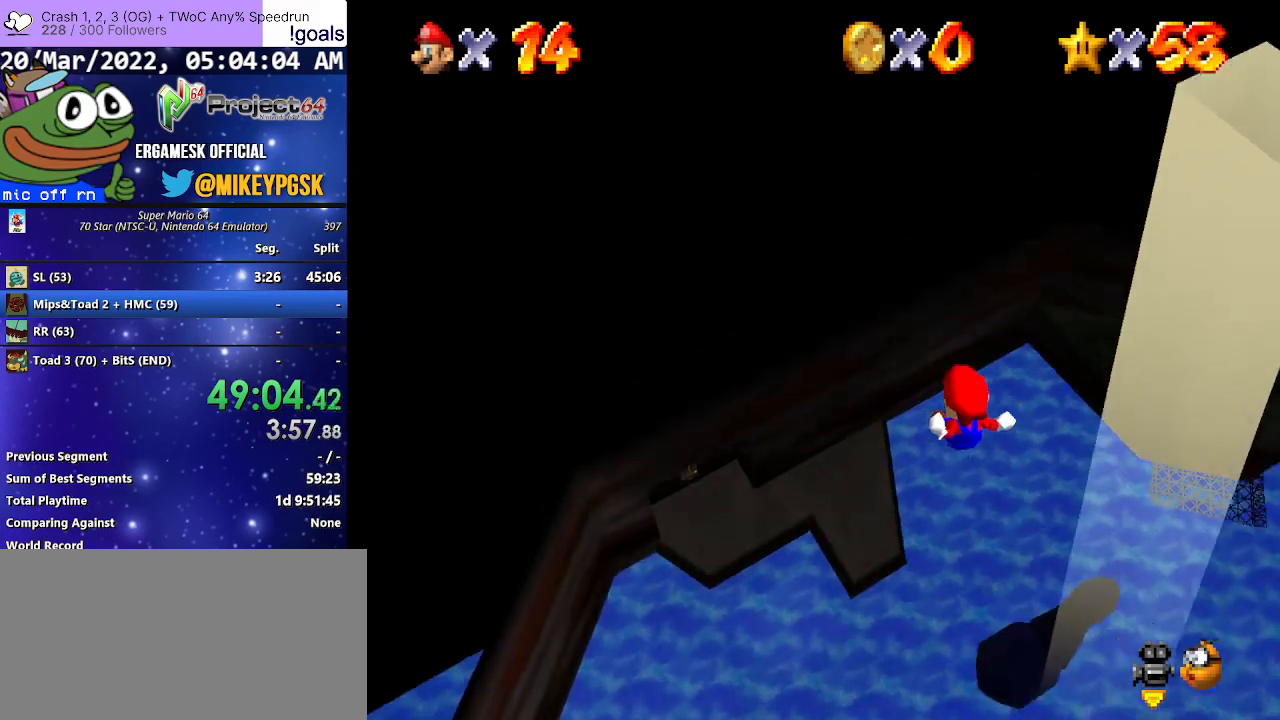
{"buttons": [], "left_stick": "center", "right_stick": "center", "events": [[133, "left_stick", "up"], [400, "left_stick", "center"]]}
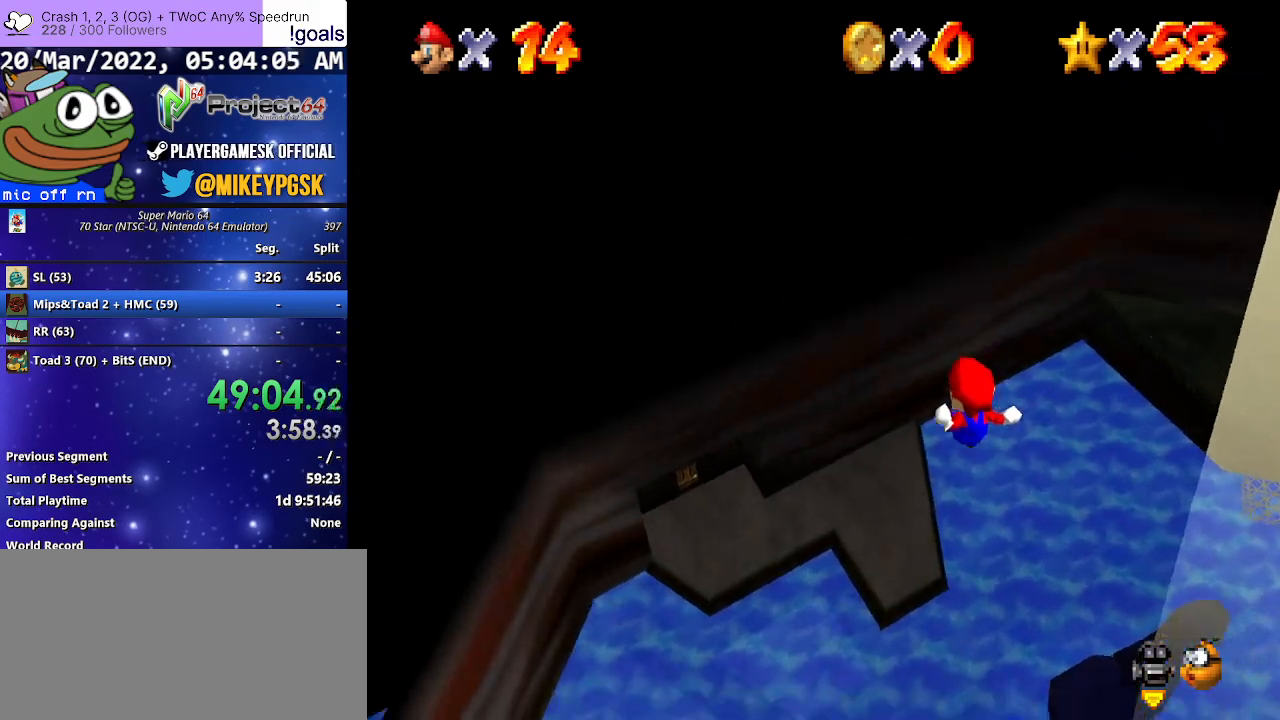
{"buttons": [], "left_stick": "up-right", "right_stick": "center", "events": [[67, "left_stick", "up"], [367, "left_stick", "up-right"]]}
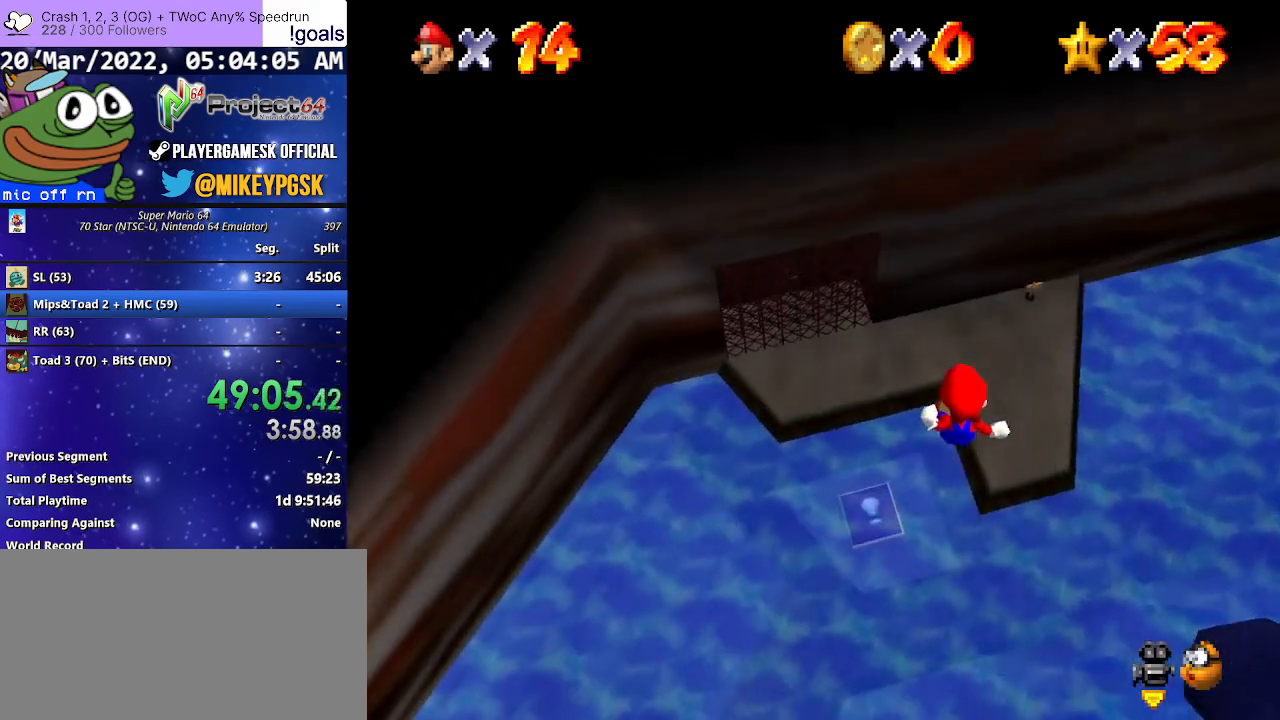
{"buttons": ["B"], "left_stick": "up-right", "right_stick": "center", "events": [[467, "B", "down"]]}
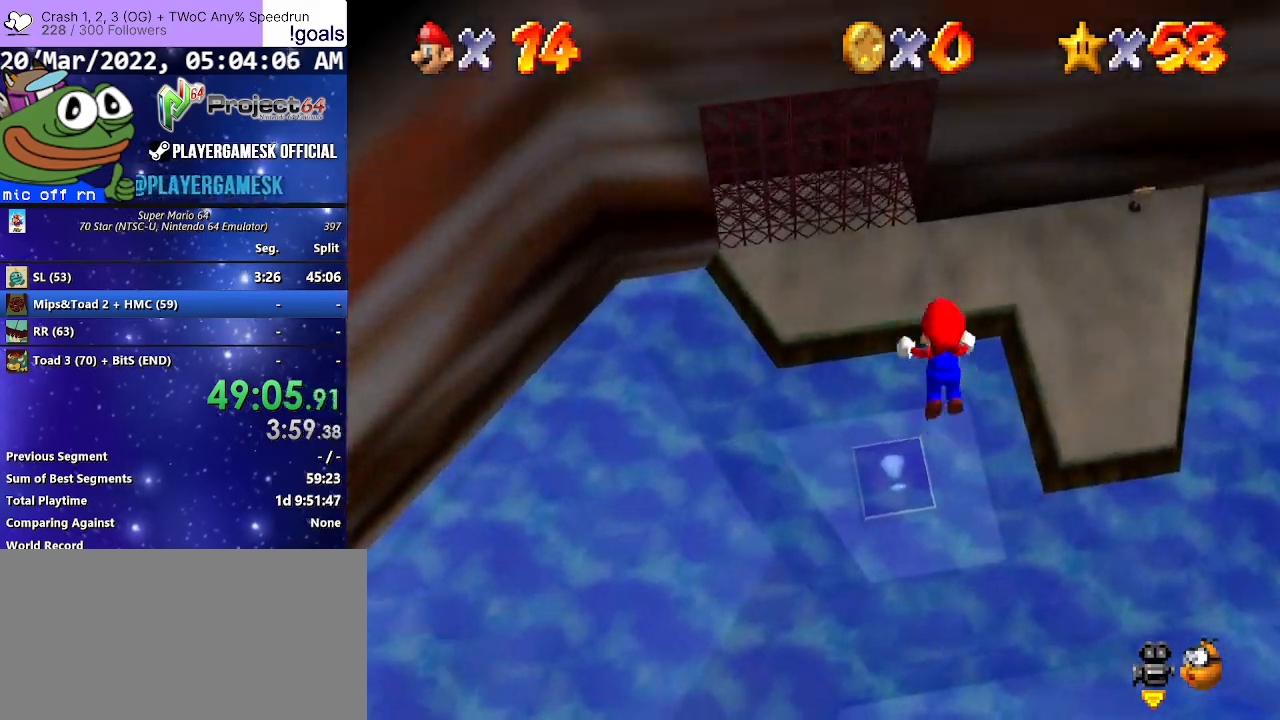
{"buttons": [], "left_stick": "up-right", "right_stick": "center", "events": [[67, "B", "up"], [100, "left_stick", "down-right"], [500, "left_stick", "up-right"]]}
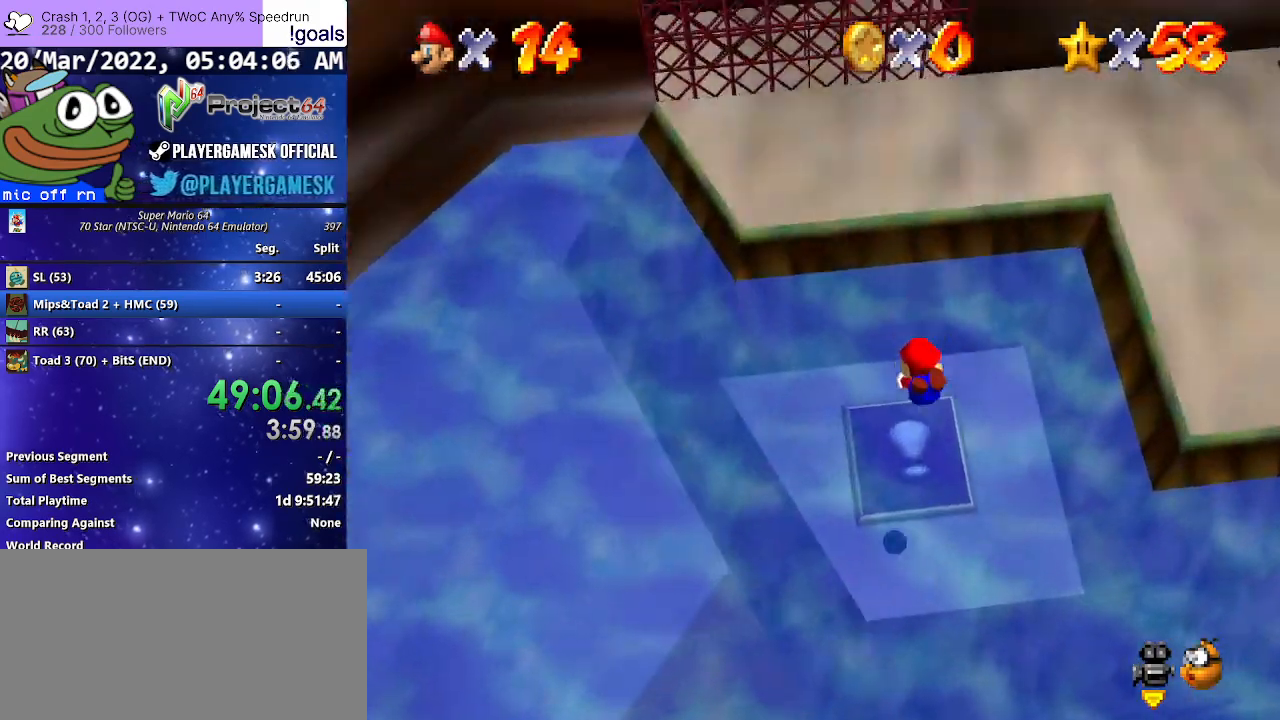
{"buttons": ["A"], "left_stick": "up", "right_stick": "center", "events": [[167, "left_stick", "up"], [333, "A", "down"]]}
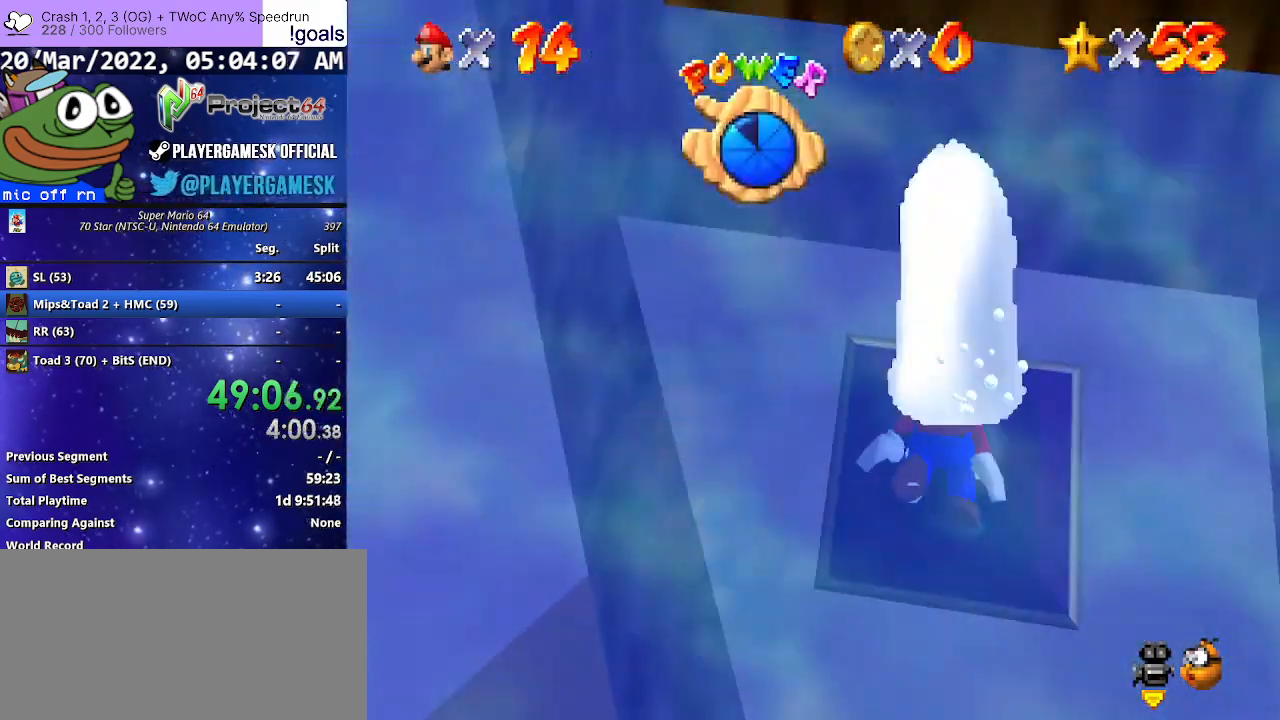
{"buttons": [], "left_stick": "center", "right_stick": "center", "events": [[133, "left_stick", "center"], [333, "A", "up"]]}
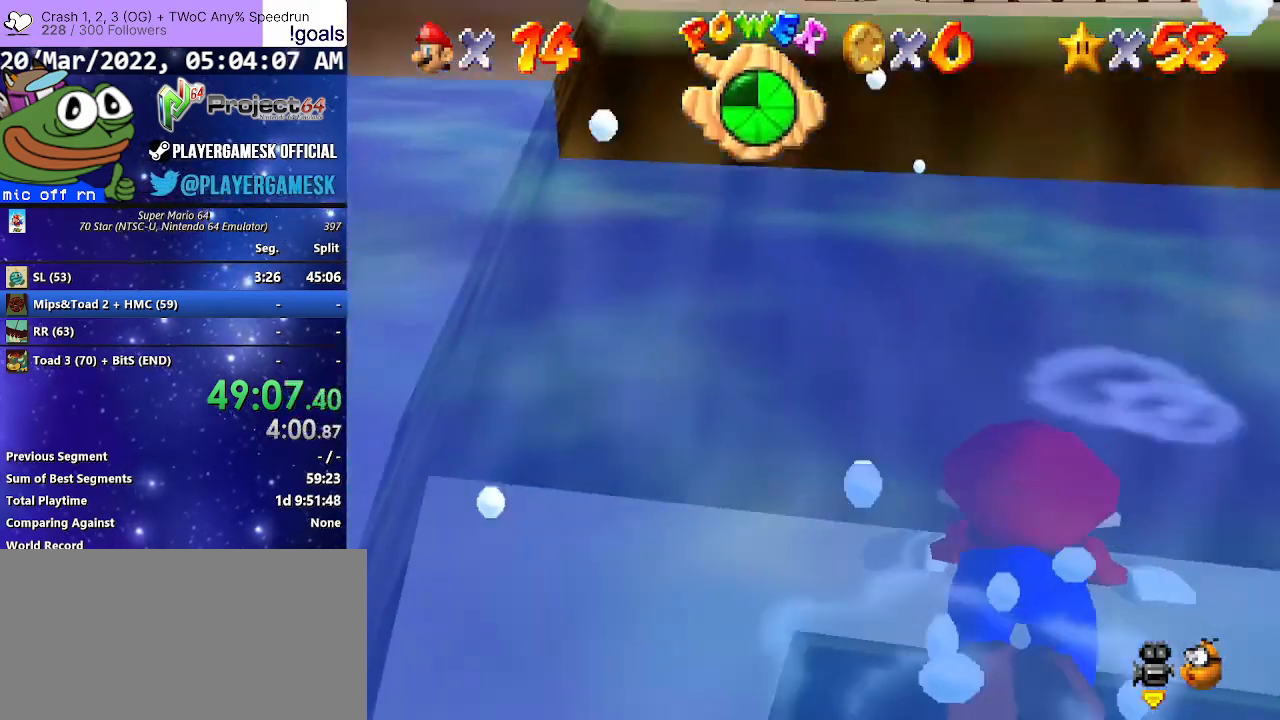
{"buttons": [], "left_stick": "center", "right_stick": "center", "events": [[33, "A", "down"], [267, "left_stick", "down-left"], [500, "A", "up"], [500, "left_stick", "center"]]}
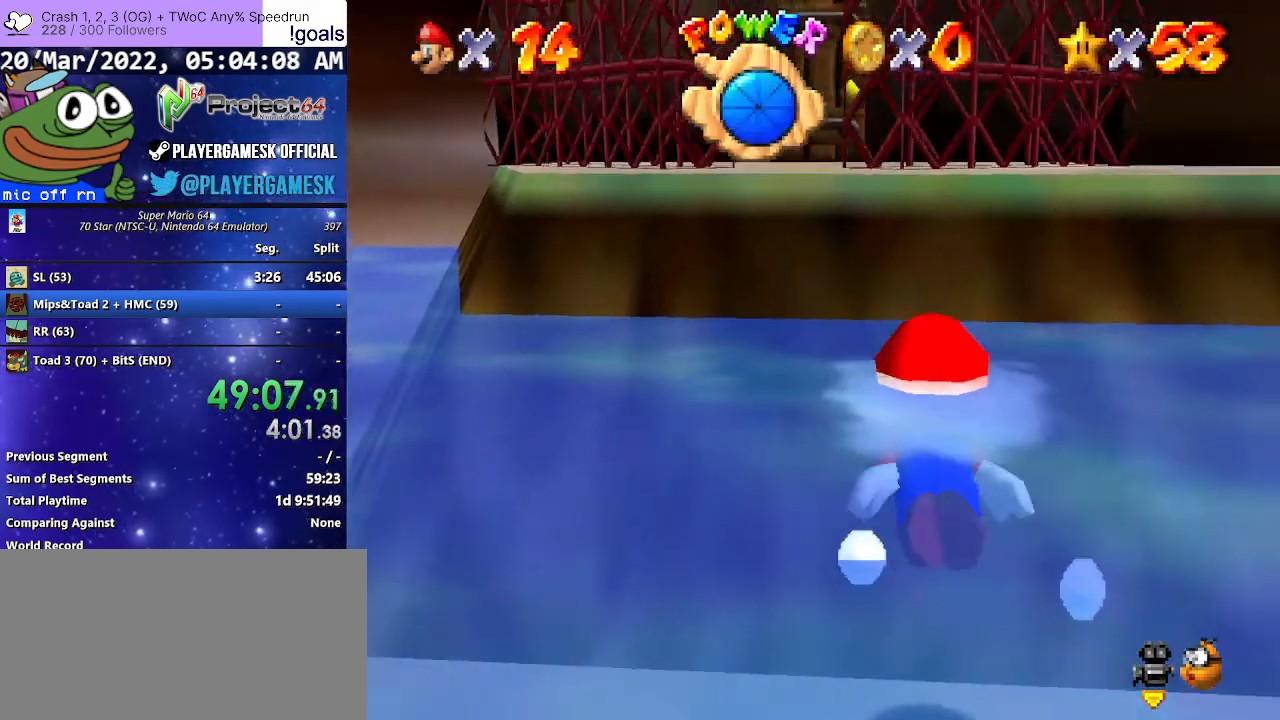
{"buttons": [], "left_stick": "up-left", "right_stick": "center", "events": [[167, "A", "down"], [267, "left_stick", "up-left"], [500, "A", "up"]]}
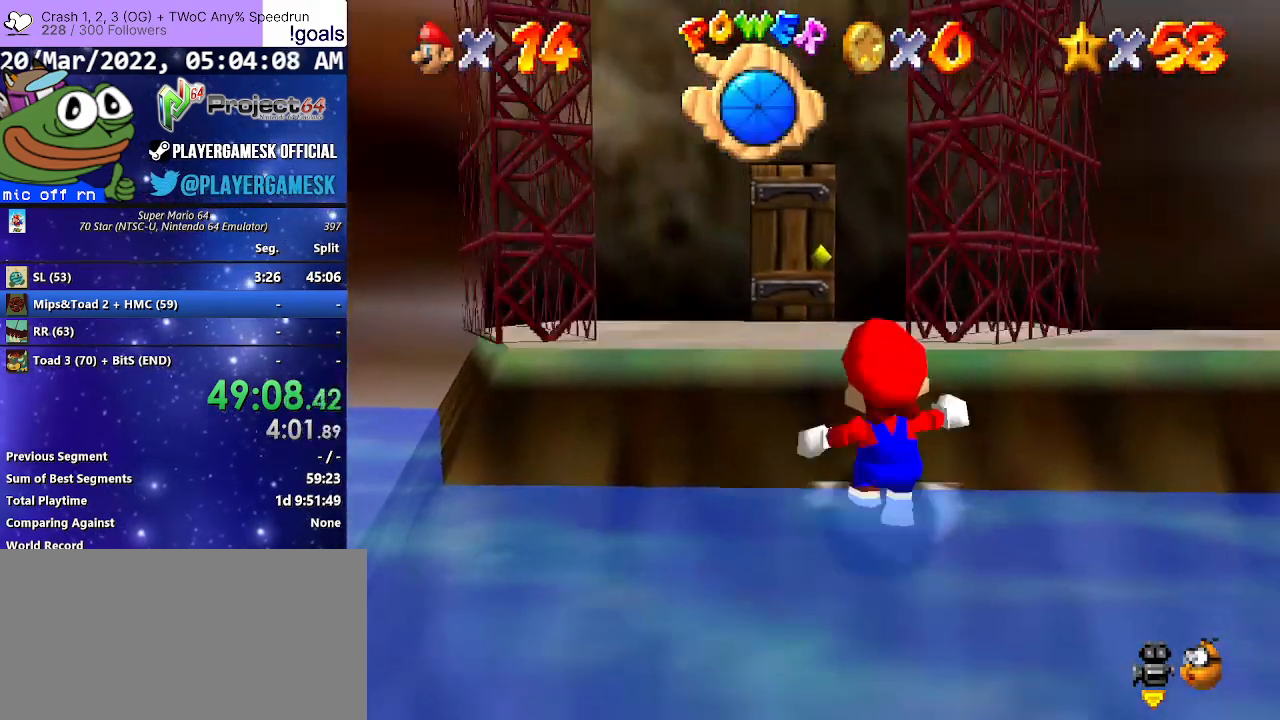
{"buttons": [], "left_stick": "up-left", "right_stick": "center", "events": [[33, "left_stick", "up"], [100, "A", "down"], [267, "A", "up"], [367, "left_stick", "up-left"]]}
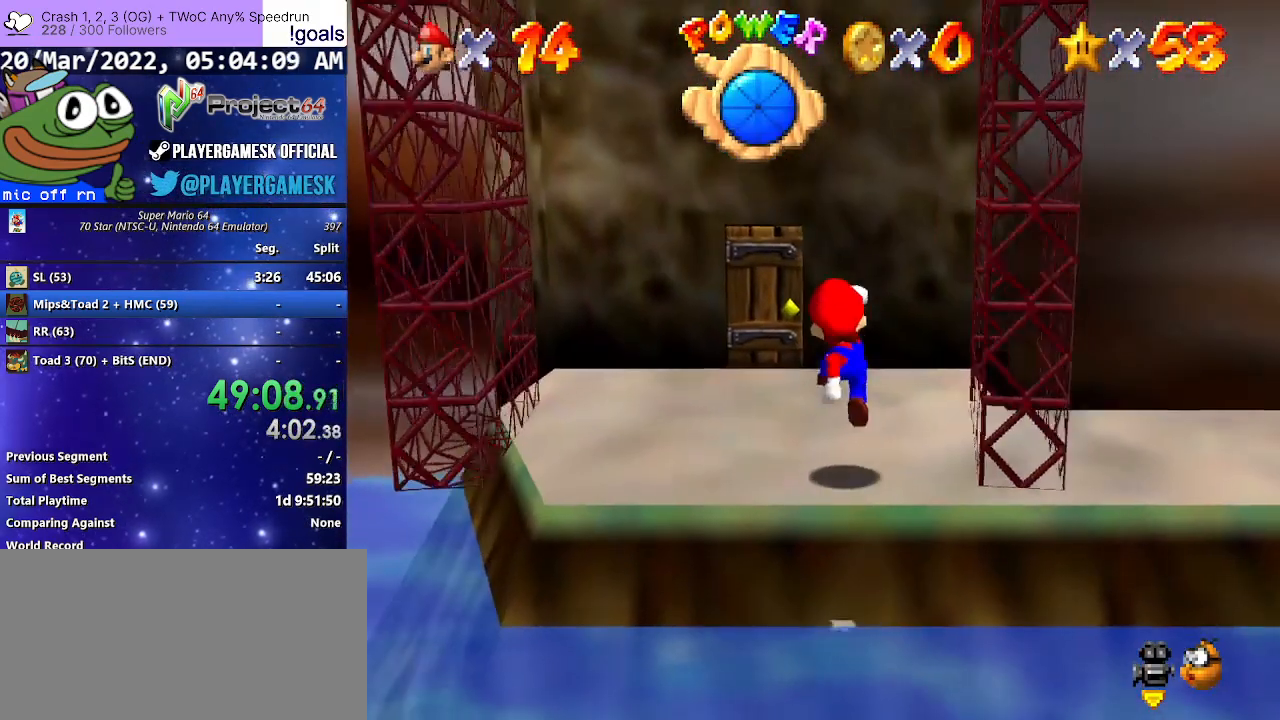
{"buttons": [], "left_stick": "up-left", "right_stick": "center", "events": [[167, "left_stick", "up"], [467, "left_stick", "up-left"]]}
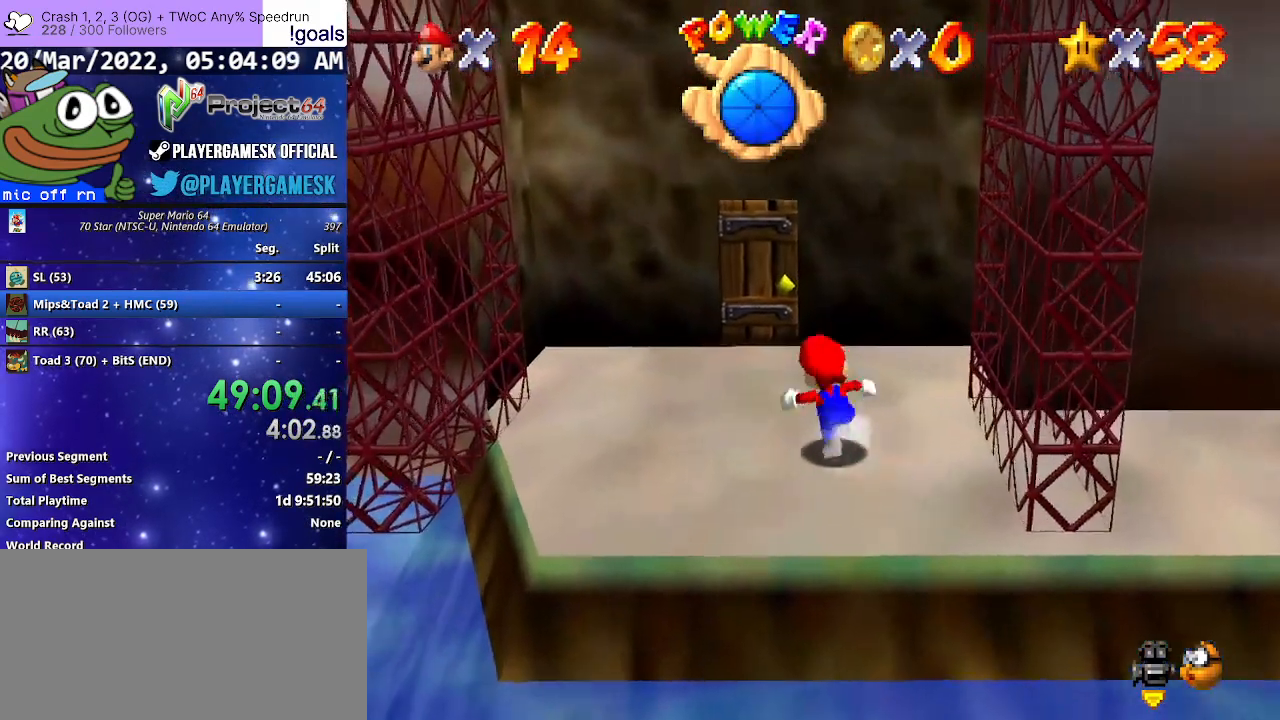
{"buttons": [], "left_stick": "up", "right_stick": "center", "events": [[333, "left_stick", "up"]]}
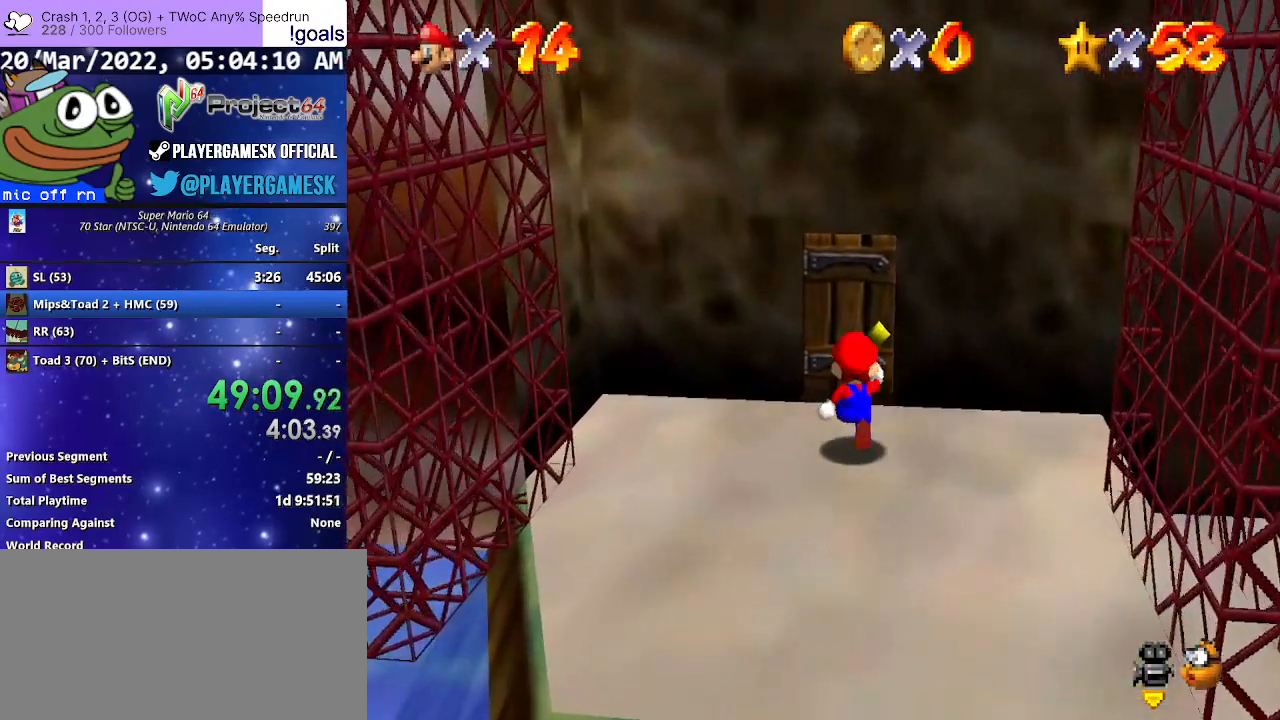
{"buttons": [], "left_stick": "up", "right_stick": "center", "events": []}
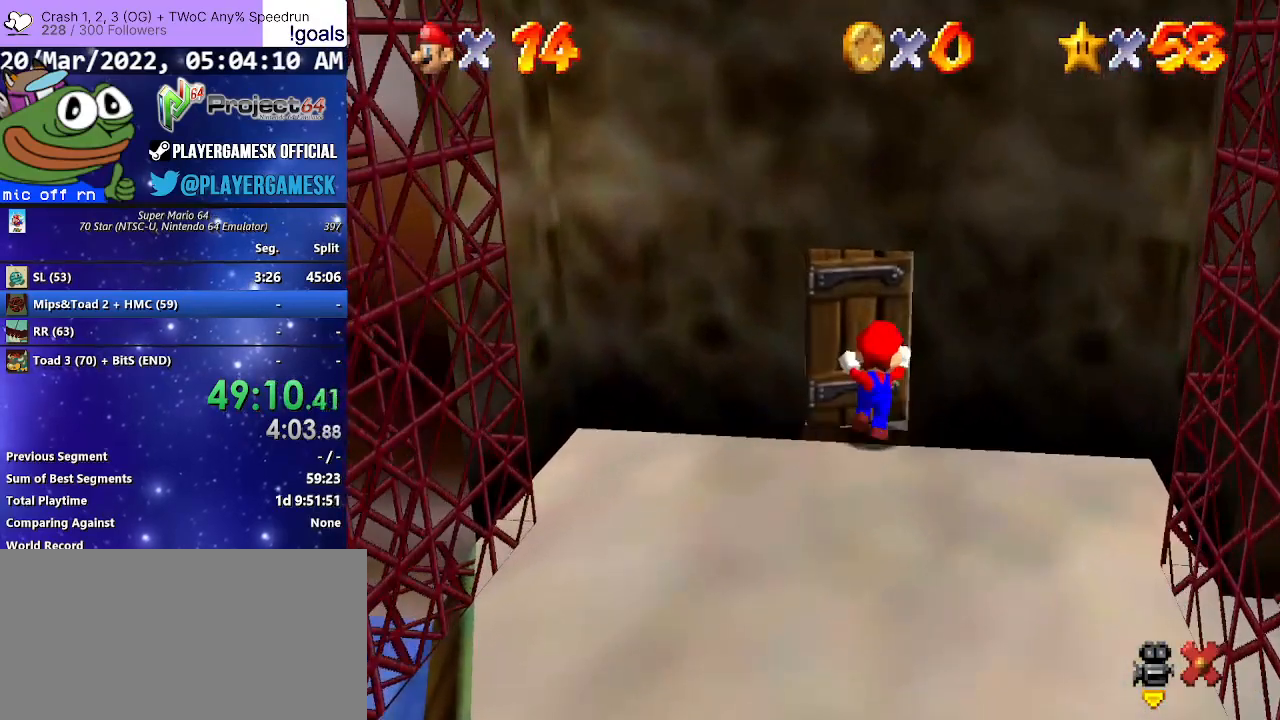
{"buttons": [], "left_stick": "up", "right_stick": "center", "events": []}
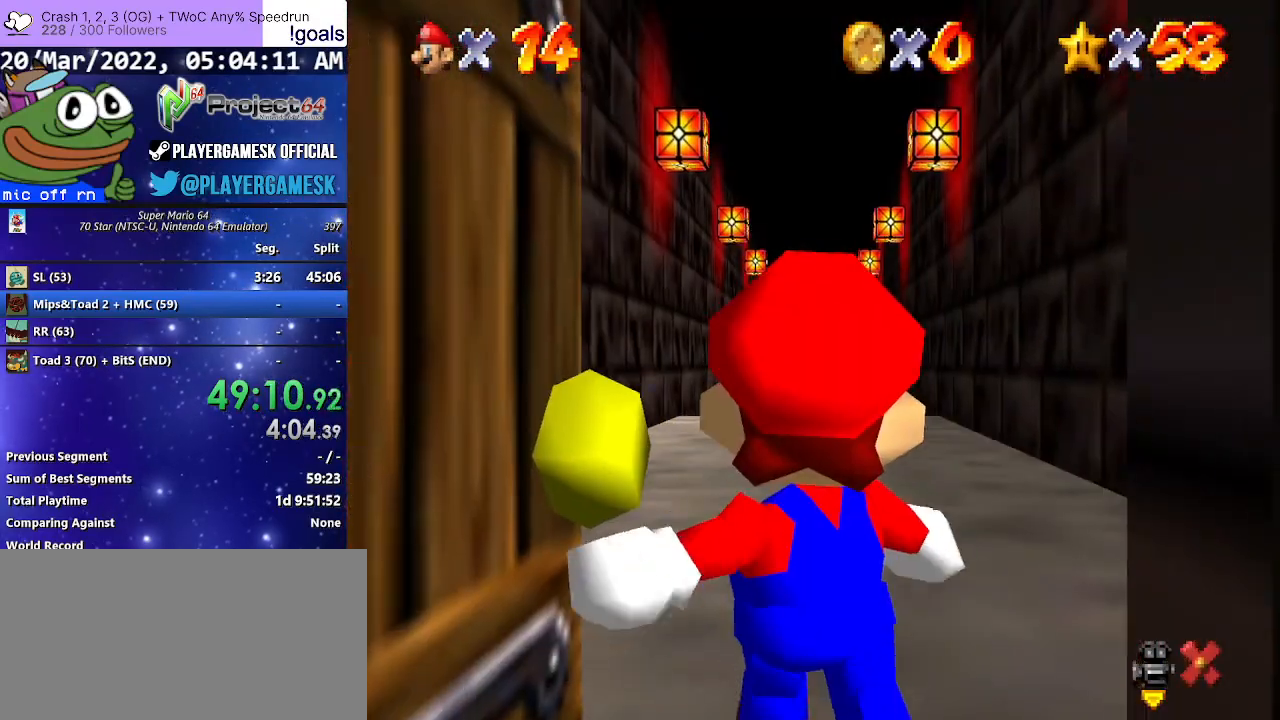
{"buttons": [], "left_stick": "up", "right_stick": "center", "events": []}
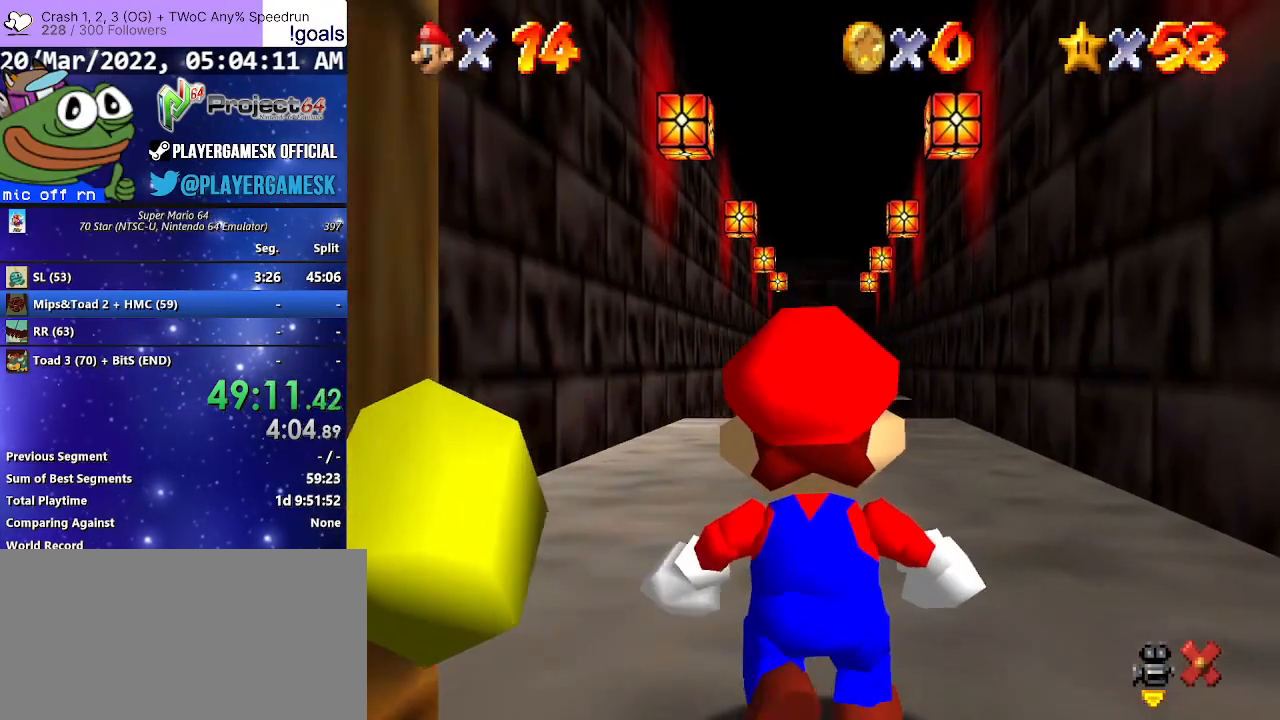
{"buttons": [], "left_stick": "up", "right_stick": "center", "events": []}
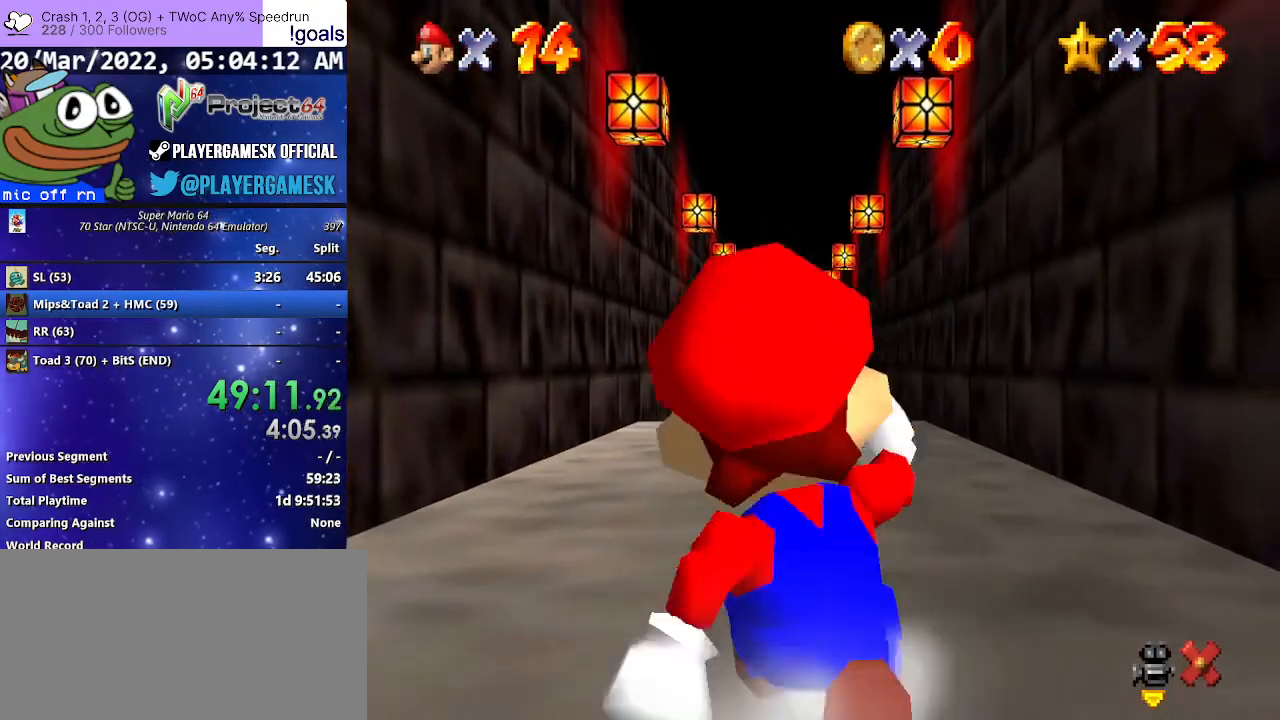
{"buttons": ["A", "R2"], "left_stick": "up", "right_stick": "center", "events": [[300, "R2", "down"], [333, "A", "down"]]}
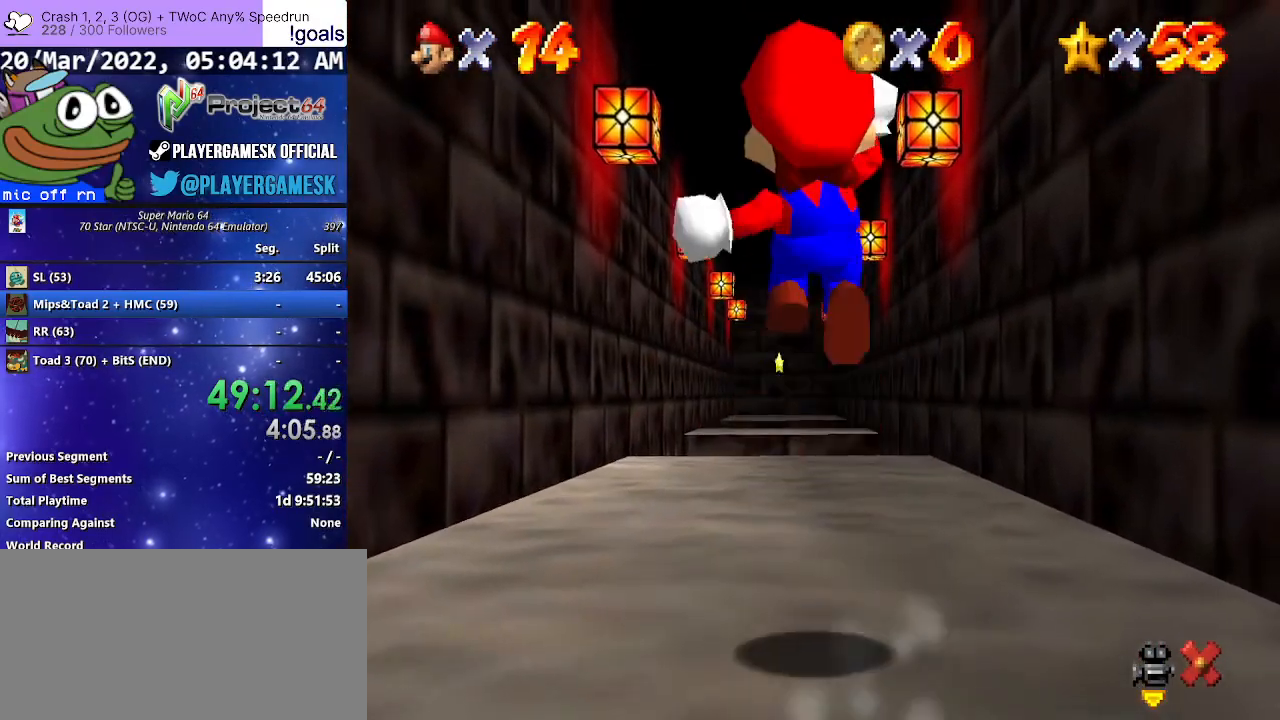
{"buttons": ["A", "R2"], "left_stick": "up-left", "right_stick": "center", "events": [[433, "left_stick", "up-left"]]}
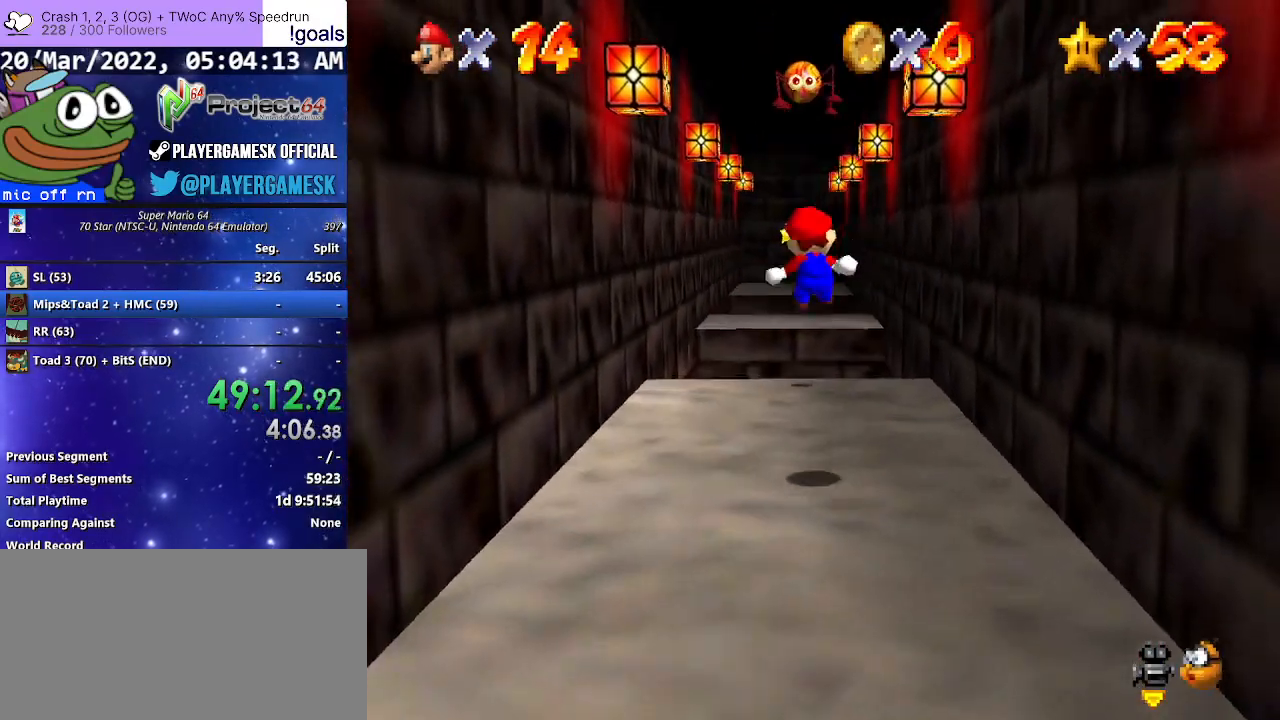
{"buttons": ["A", "R2"], "left_stick": "up-left", "right_stick": "center", "events": [[100, "A", "up"], [433, "A", "down"]]}
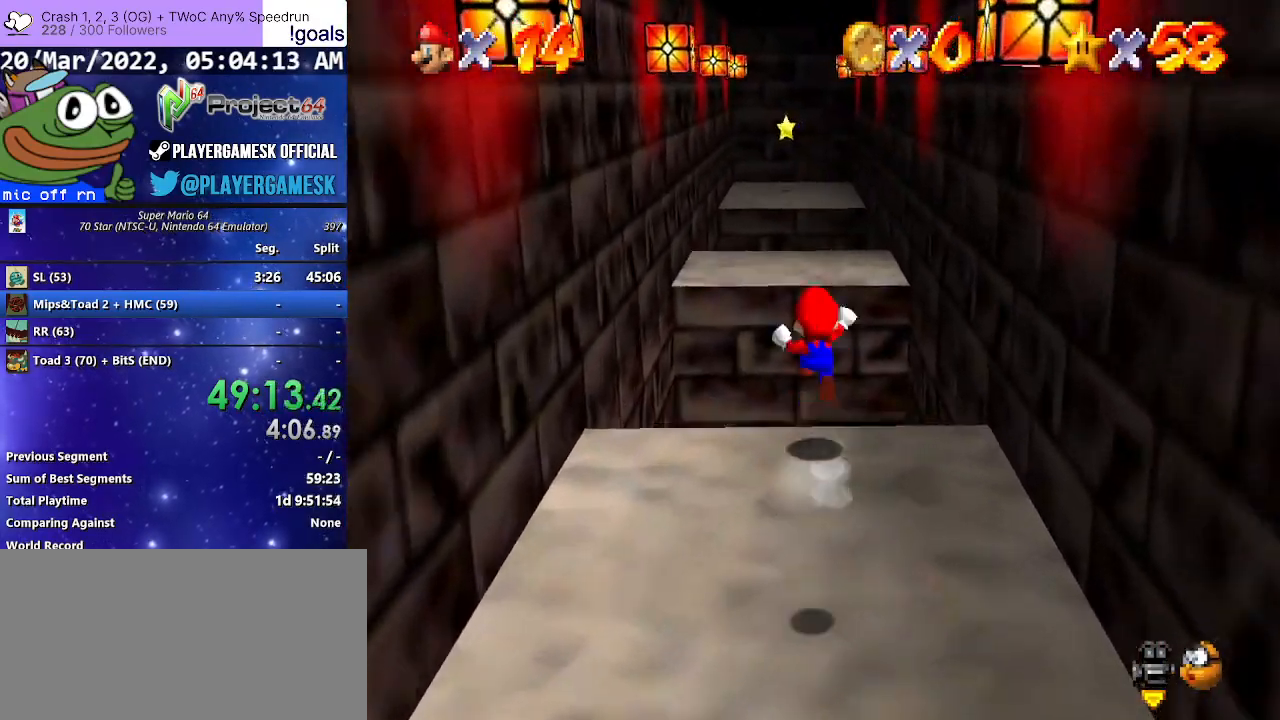
{"buttons": ["R2"], "left_stick": "center", "right_stick": "center", "events": [[167, "A", "up"], [333, "left_stick", "center"]]}
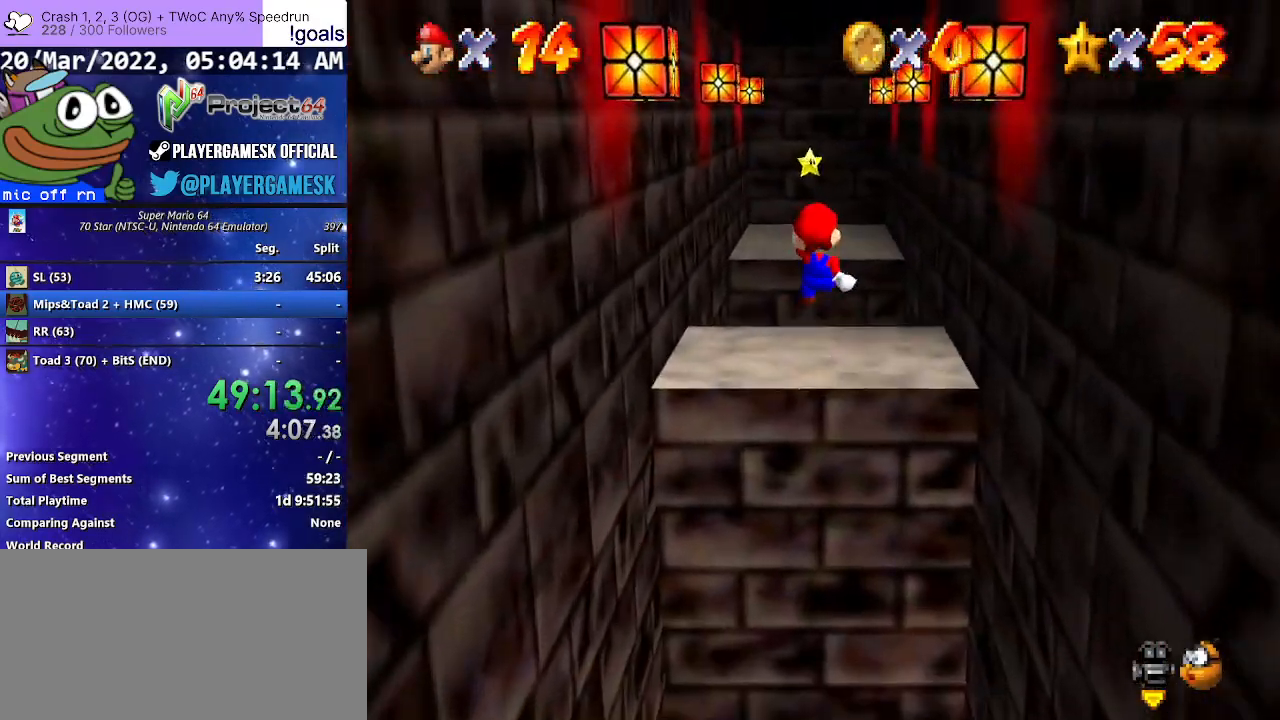
{"buttons": ["A", "R2"], "left_stick": "up", "right_stick": "center", "events": [[200, "left_stick", "up"], [500, "A", "down"]]}
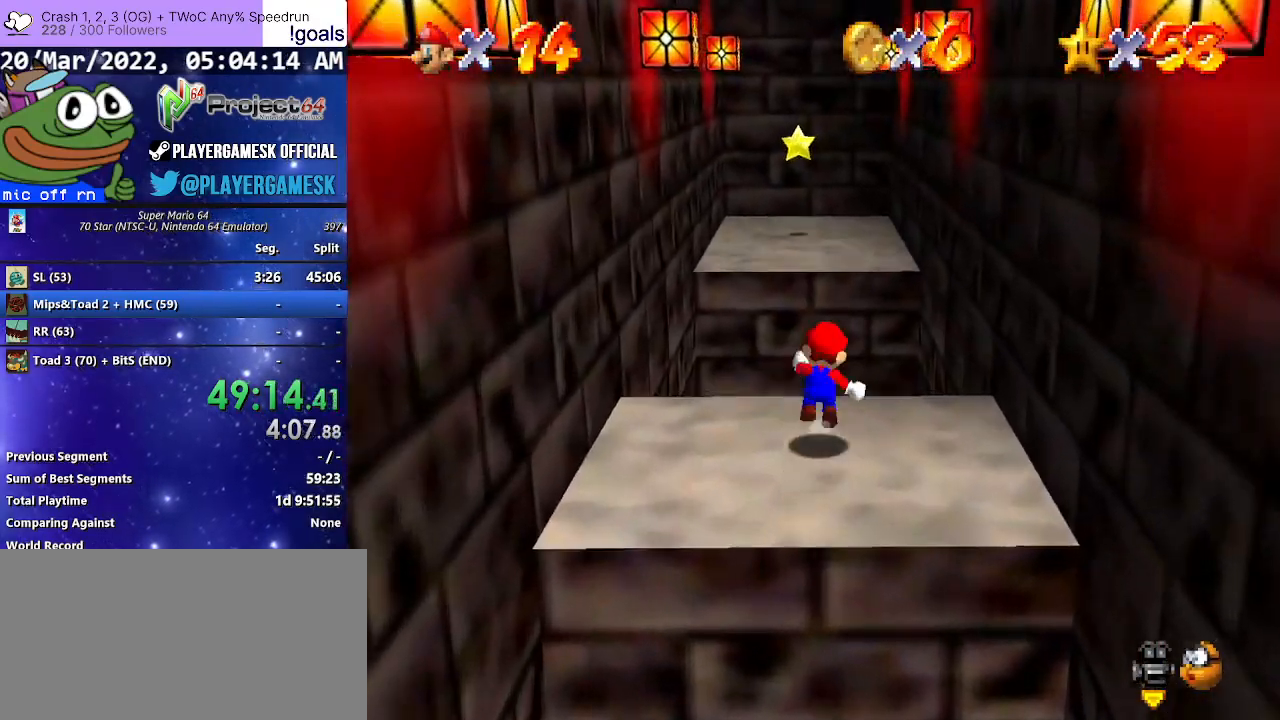
{"buttons": ["R2"], "left_stick": "center", "right_stick": "center", "events": [[133, "A", "up"], [300, "left_stick", "up-left"], [467, "left_stick", "center"]]}
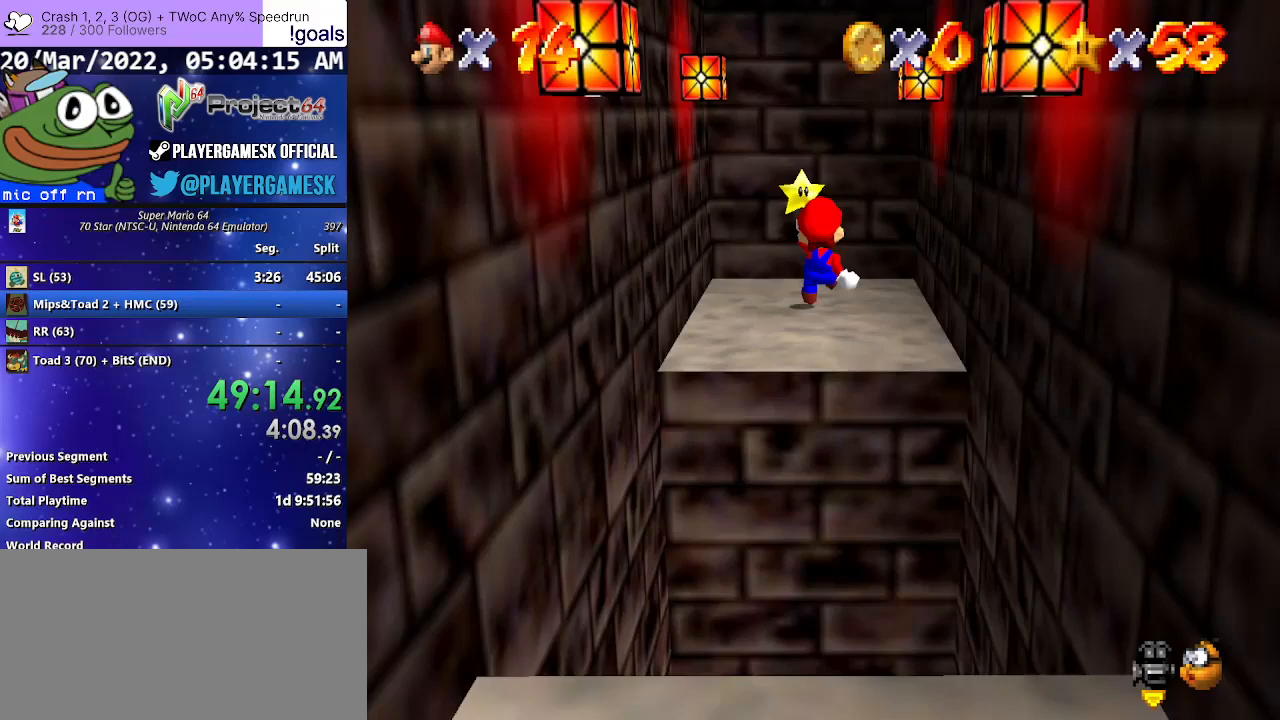
{"buttons": ["R2"], "left_stick": "up-left", "right_stick": "center", "events": [[133, "left_stick", "down"], [333, "left_stick", "up"], [400, "left_stick", "up-left"]]}
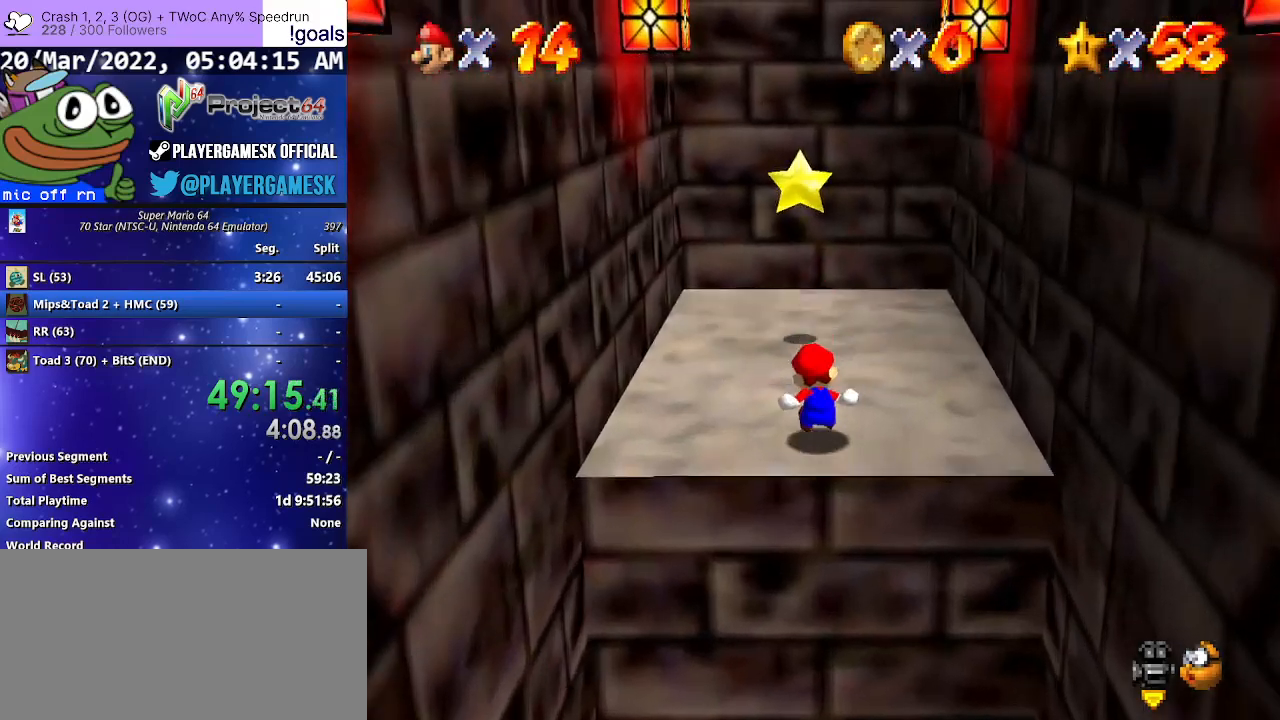
{"buttons": [], "left_stick": "up", "right_stick": "center", "events": [[67, "A", "down"], [167, "left_stick", "up"], [233, "A", "up"], [433, "R2", "up"]]}
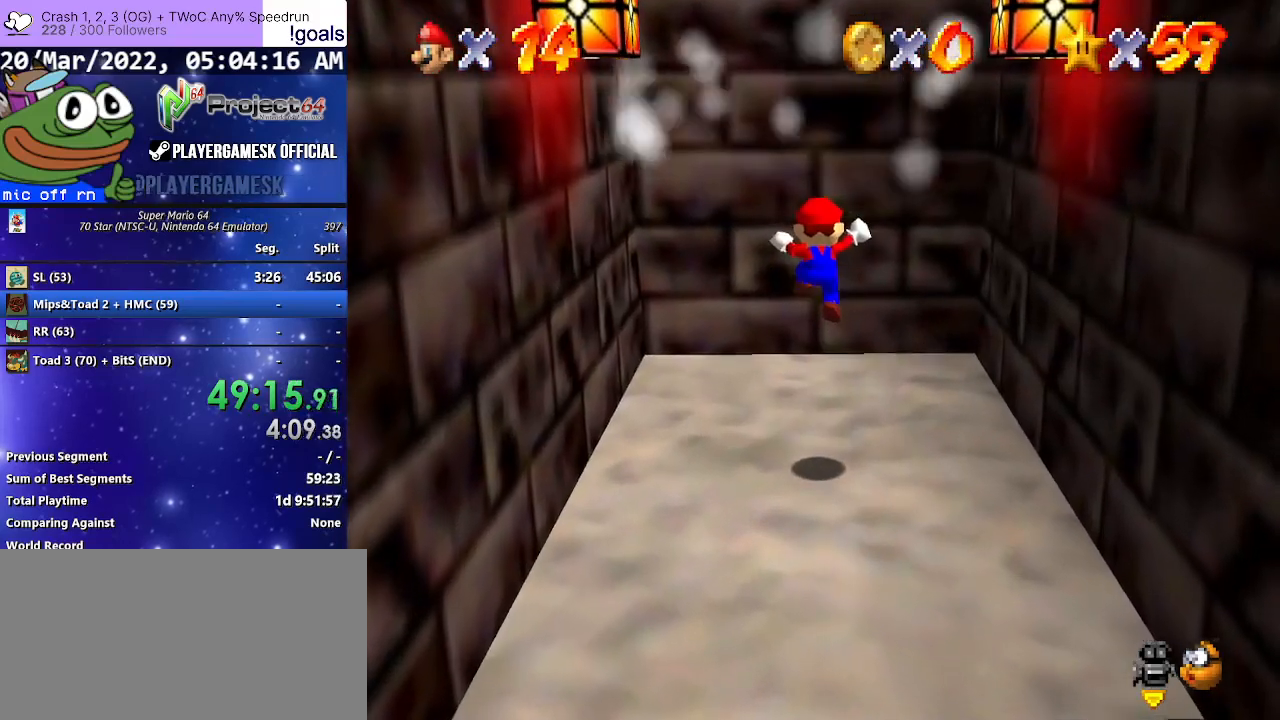
{"buttons": [], "left_stick": "center", "right_stick": "center", "events": [[33, "left_stick", "center"]]}